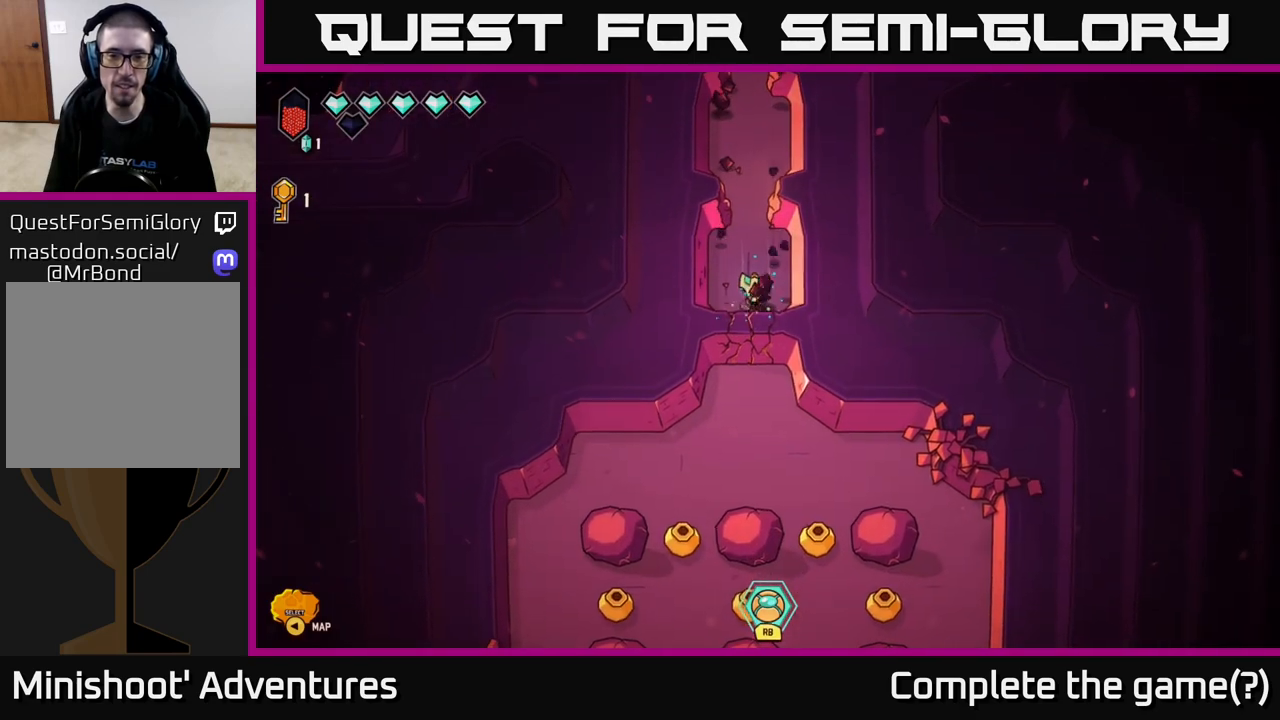
Gameplay with a controller (Xbox layout); each line is a JSON object with the inputs held at the frame after it. "events" lists button and stick changes between this image and that frame as [ms after this image, input, new state], when the widget could be followed in between.
{"buttons": [], "left_stick": "down", "right_stick": "down", "events": [[117, "R2", "down"], [400, "left_stick", "down-left"], [483, "R2", "up"], [500, "left_stick", "down"]]}
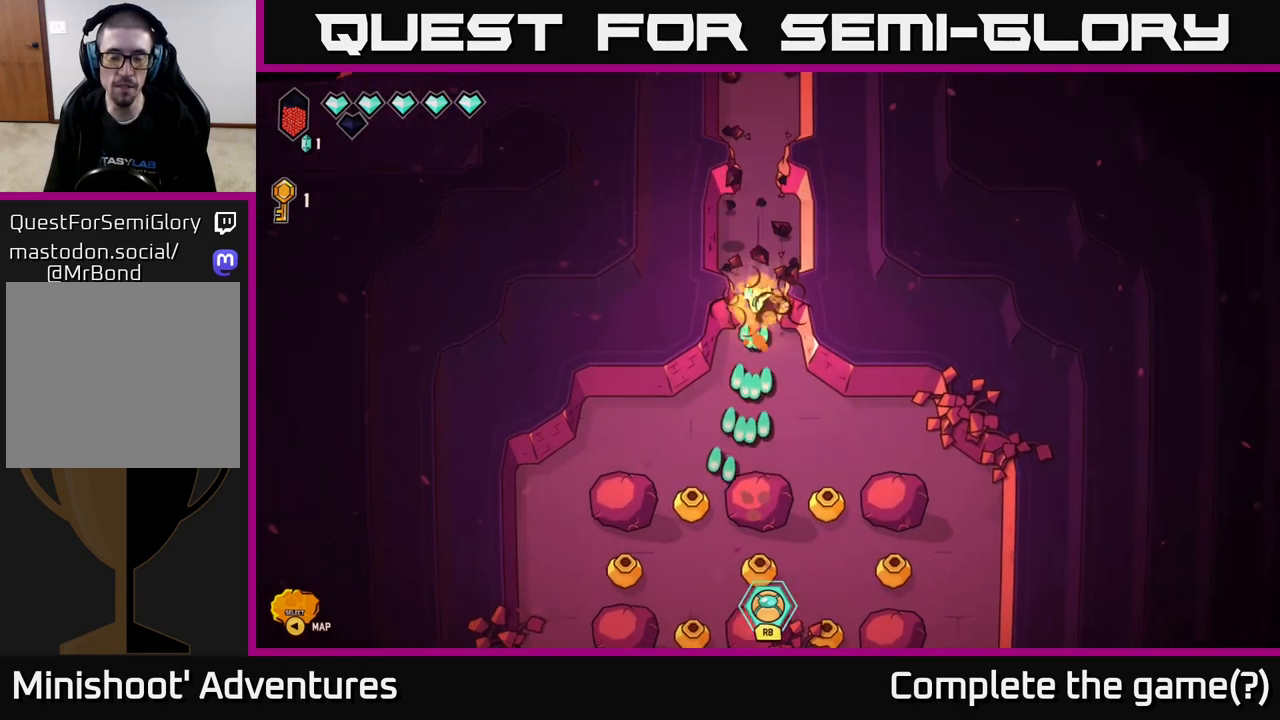
{"buttons": [], "left_stick": "left", "right_stick": "down", "events": [[183, "left_stick", "down-left"], [467, "left_stick", "left"]]}
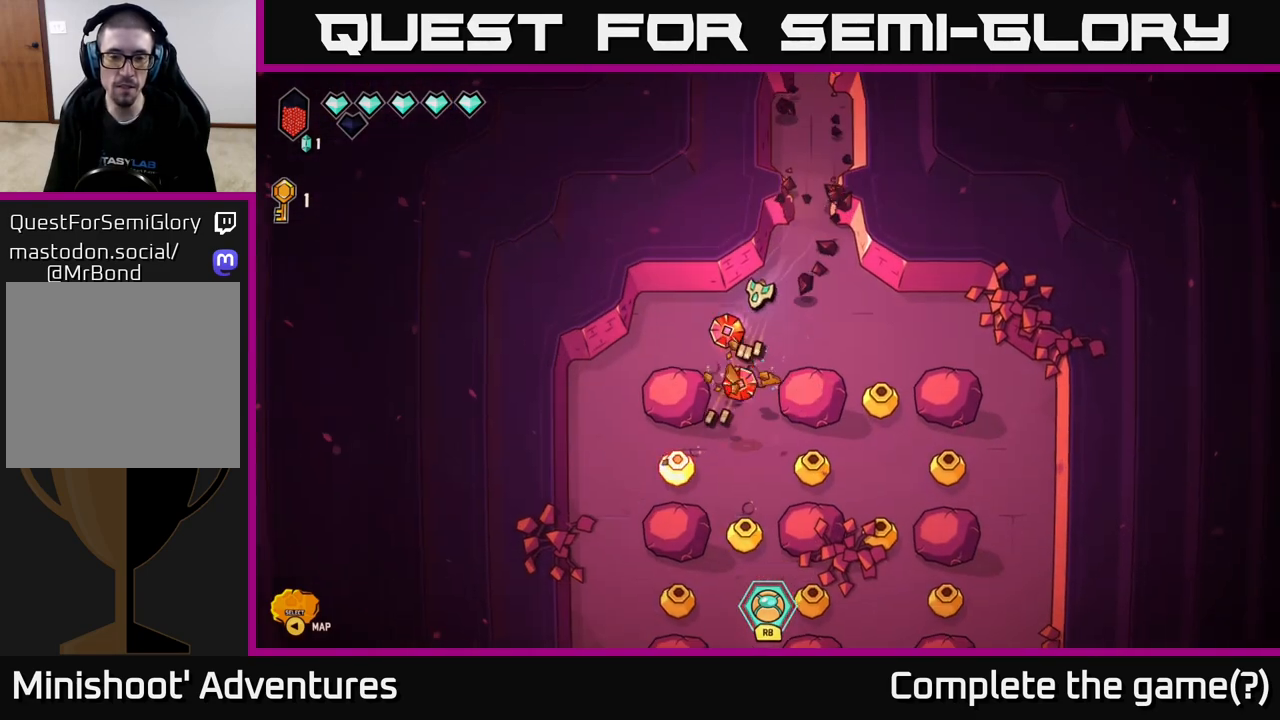
{"buttons": [], "left_stick": "up", "right_stick": "down", "events": [[167, "left_stick", "down-left"], [367, "right_stick", "down-left"], [400, "left_stick", "up-left"], [483, "left_stick", "up"], [483, "right_stick", "down"]]}
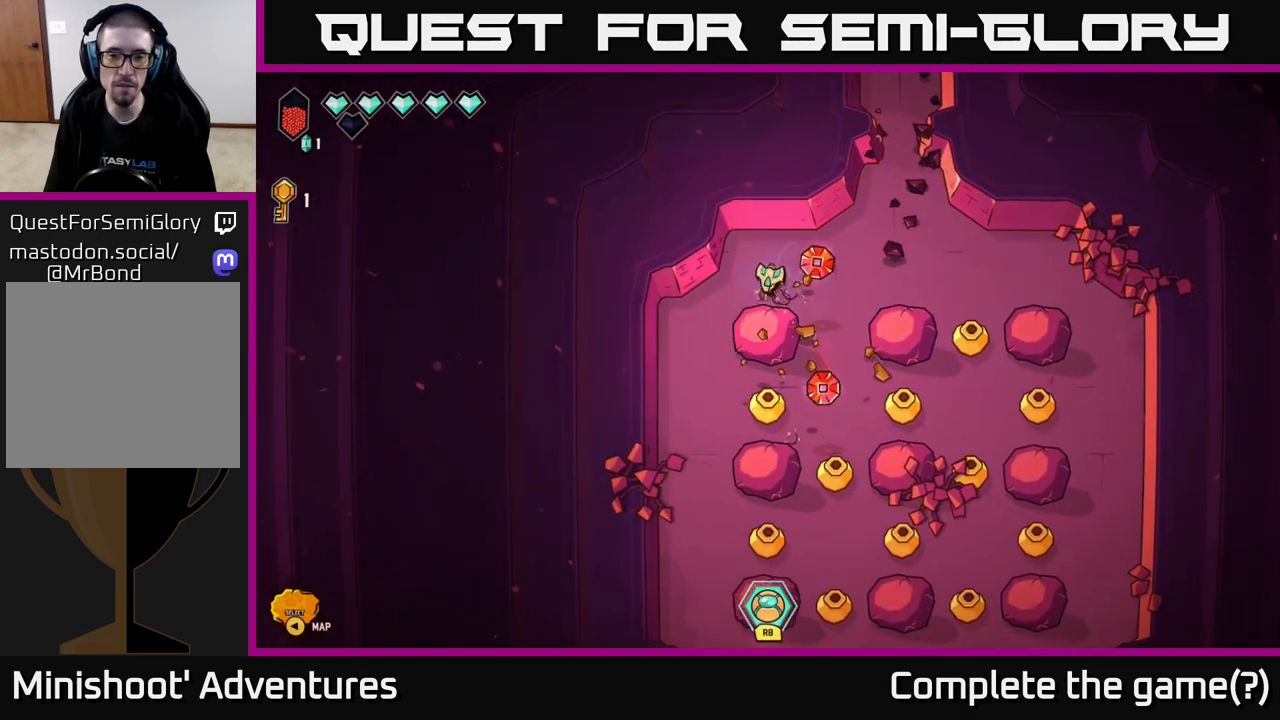
{"buttons": [], "left_stick": "down", "right_stick": "down", "events": [[17, "left_stick", "up-right"], [67, "left_stick", "right"], [200, "left_stick", "down-right"], [300, "left_stick", "down"]]}
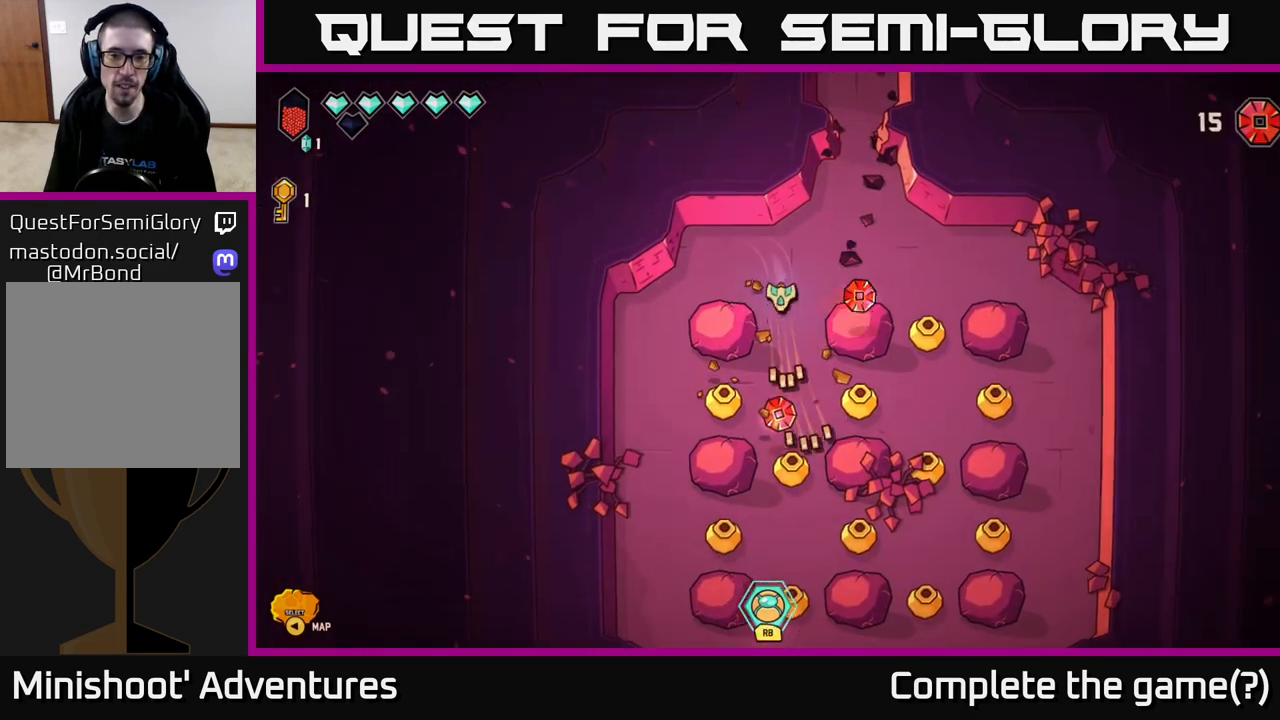
{"buttons": ["R2"], "left_stick": "down", "right_stick": "down", "events": [[450, "R2", "down"]]}
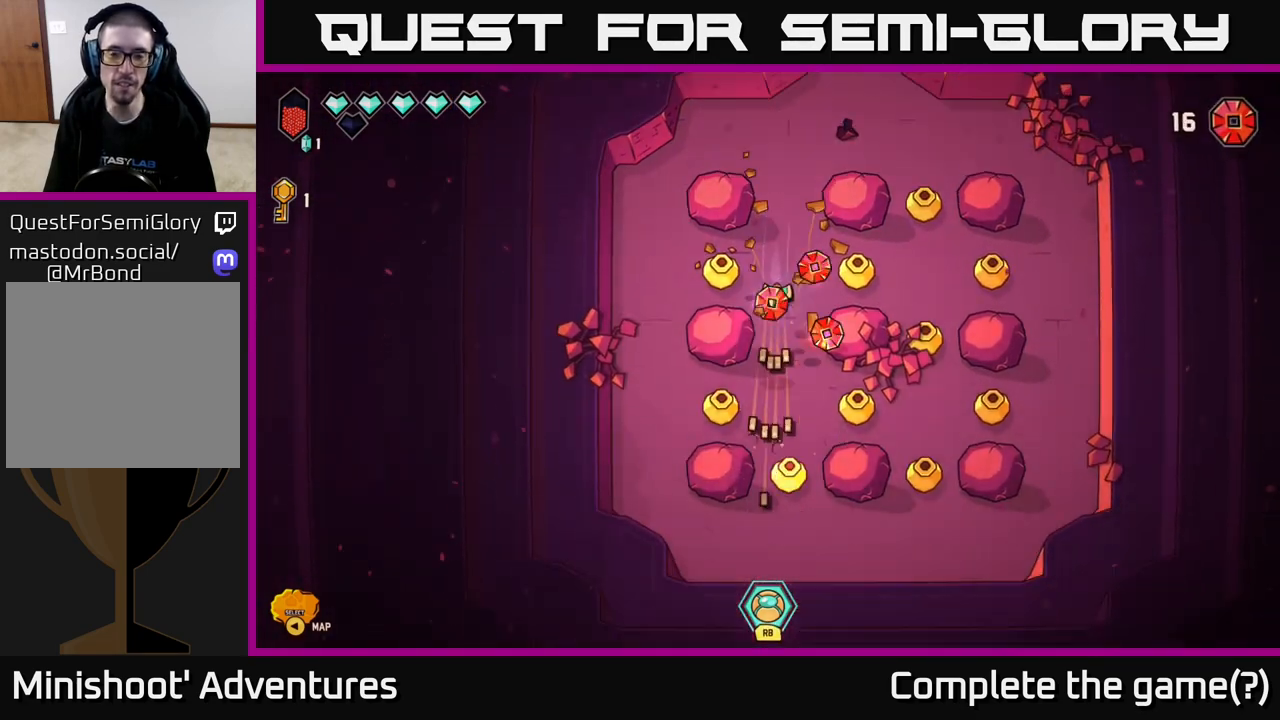
{"buttons": [], "left_stick": "up-left", "right_stick": "left", "events": [[350, "R2", "up"], [400, "left_stick", "up-left"], [400, "right_stick", "center"], [450, "right_stick", "left"]]}
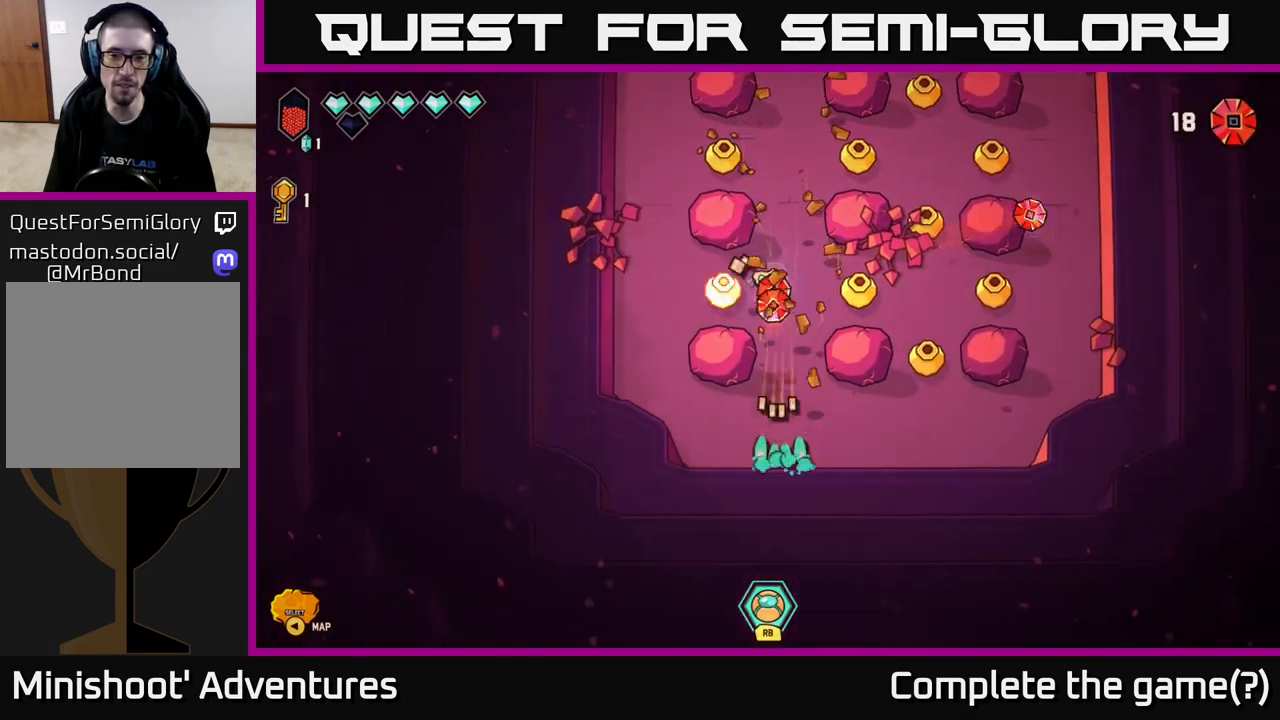
{"buttons": [], "left_stick": "center", "right_stick": "down-left", "events": [[83, "left_stick", "center"], [217, "left_stick", "down"], [367, "right_stick", "down-left"], [383, "left_stick", "left"], [467, "left_stick", "center"]]}
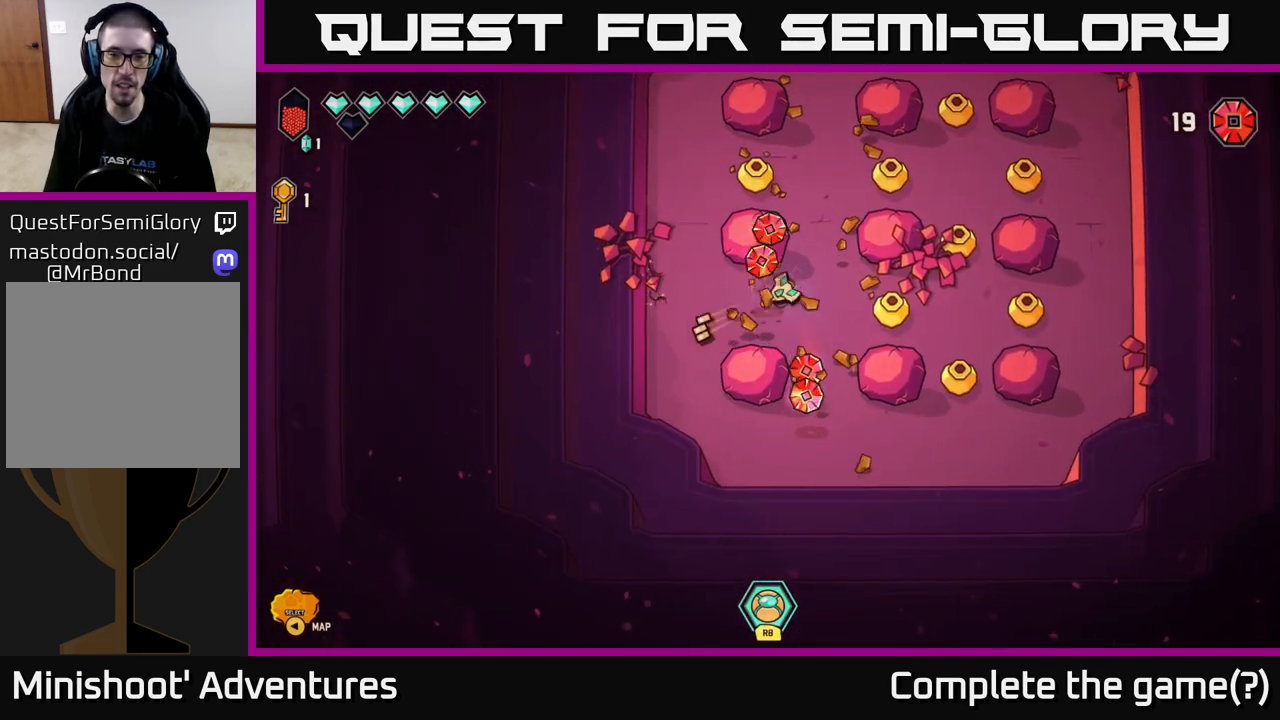
{"buttons": [], "left_stick": "down-right", "right_stick": "right", "events": [[233, "left_stick", "right"], [267, "right_stick", "right"], [483, "left_stick", "down-right"]]}
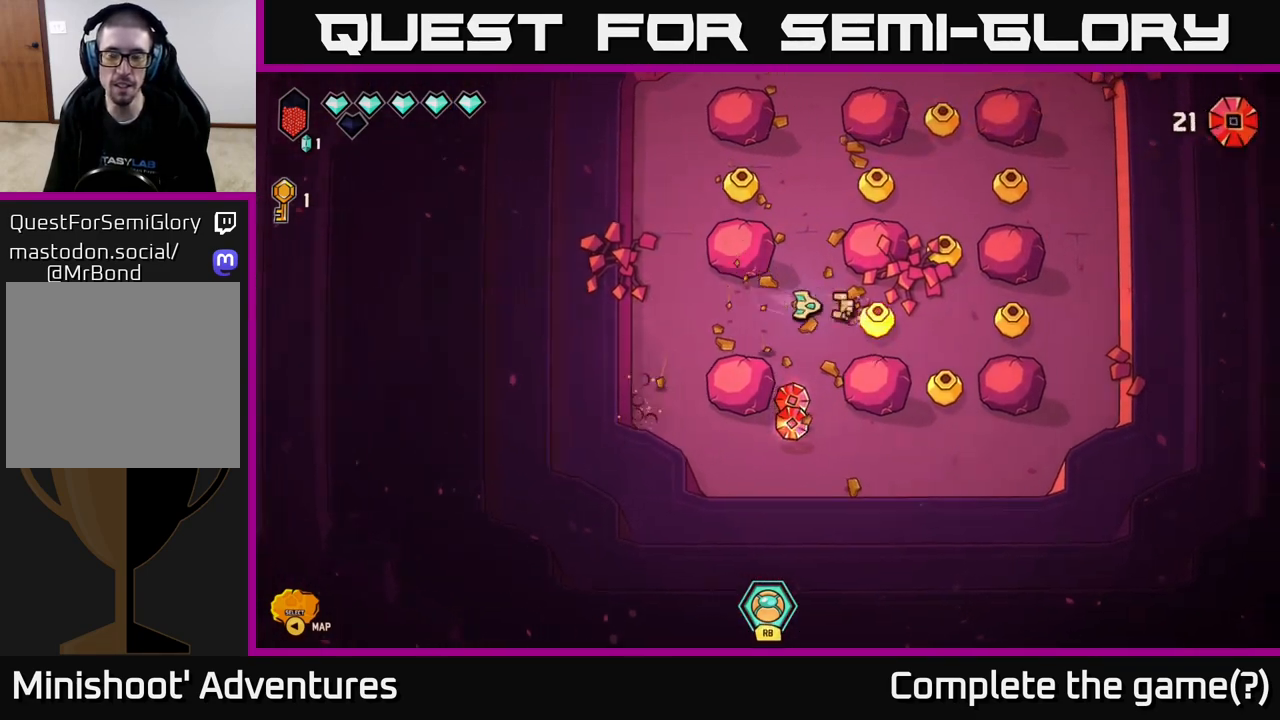
{"buttons": [], "left_stick": "down", "right_stick": "up-right", "events": [[200, "left_stick", "center"], [283, "left_stick", "left"], [483, "left_stick", "down"], [500, "right_stick", "up-right"]]}
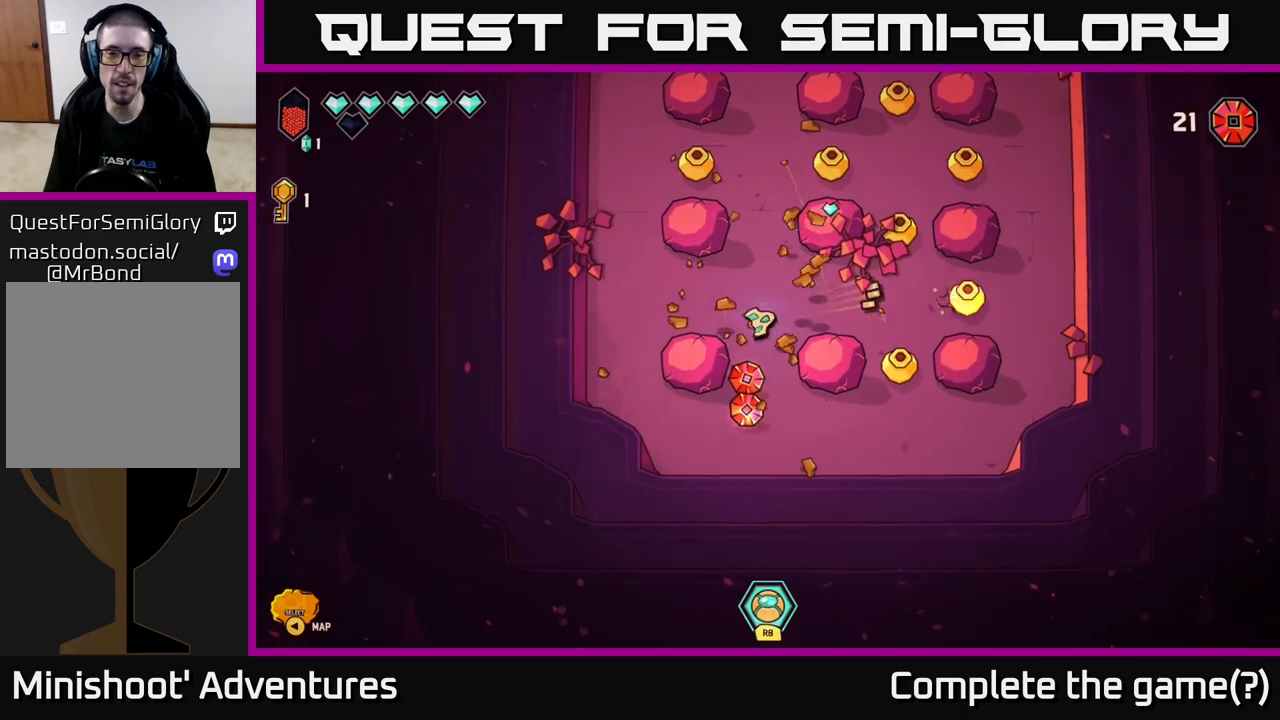
{"buttons": [], "left_stick": "left", "right_stick": "up", "events": [[183, "right_stick", "up-left"], [450, "left_stick", "left"], [450, "right_stick", "up"]]}
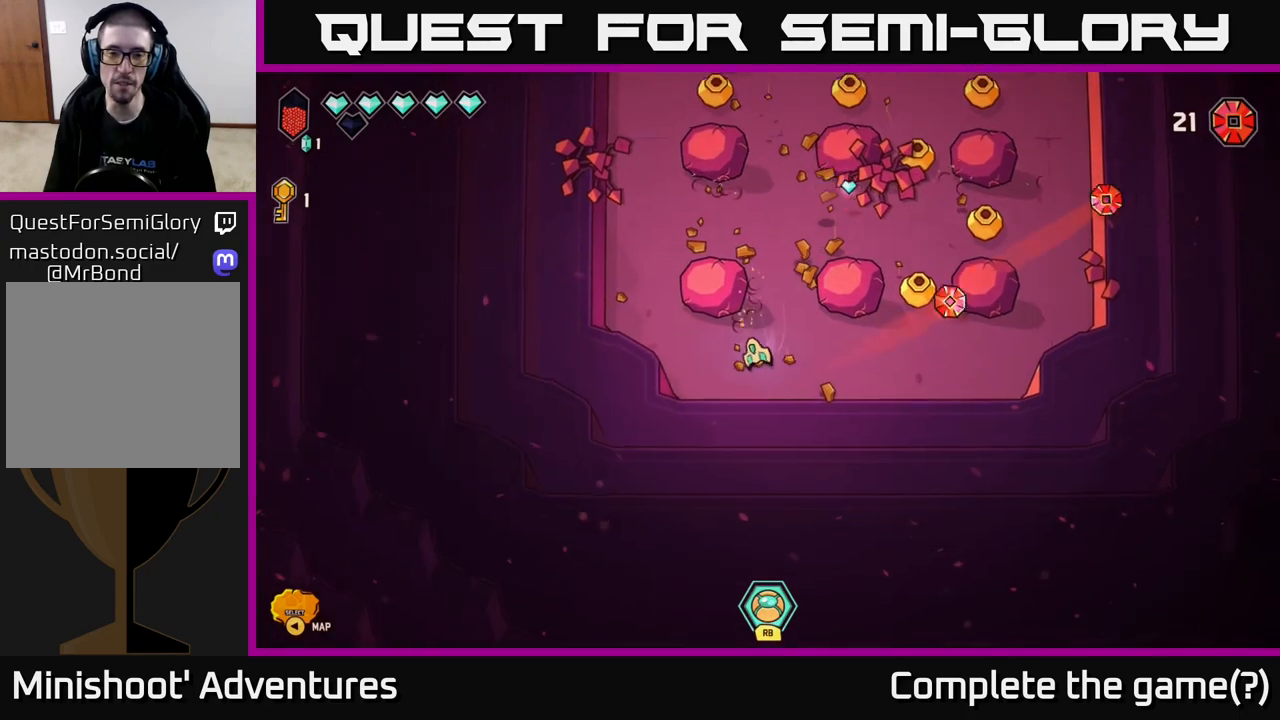
{"buttons": ["R2"], "left_stick": "center", "right_stick": "up", "events": [[33, "R2", "down"], [133, "left_stick", "center"]]}
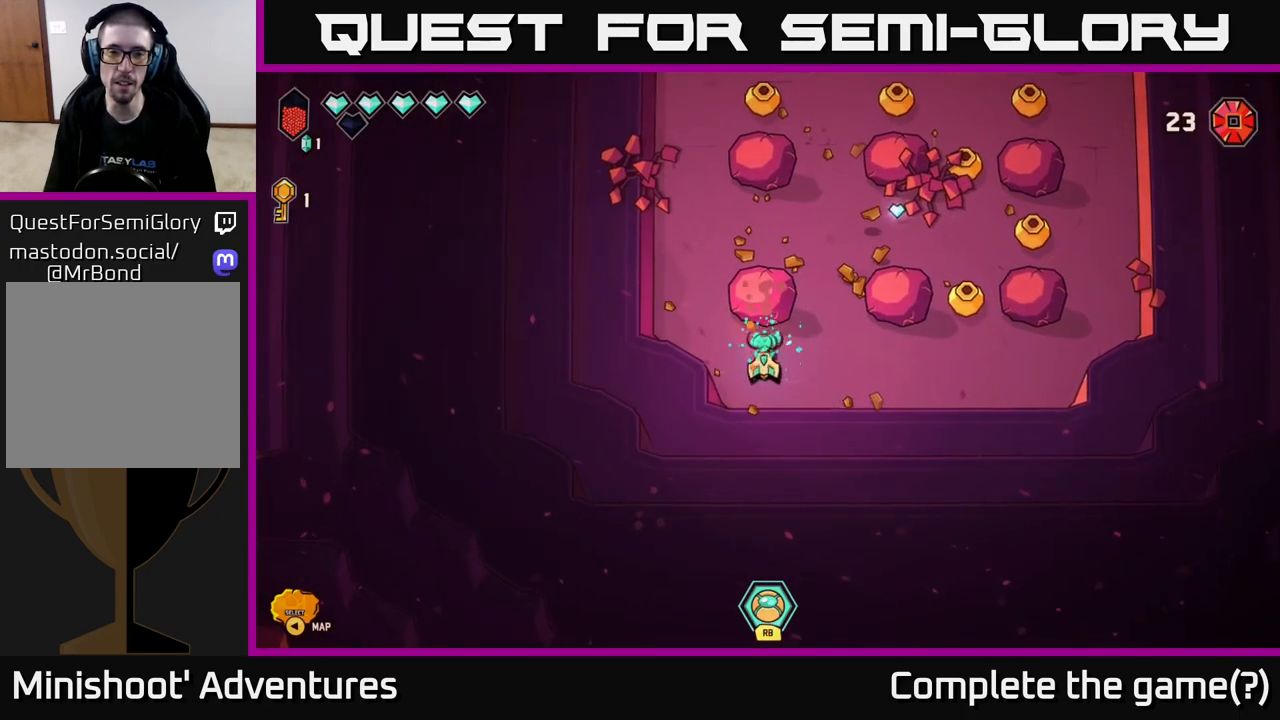
{"buttons": ["R2"], "left_stick": "up", "right_stick": "up", "events": [[450, "left_stick", "up"]]}
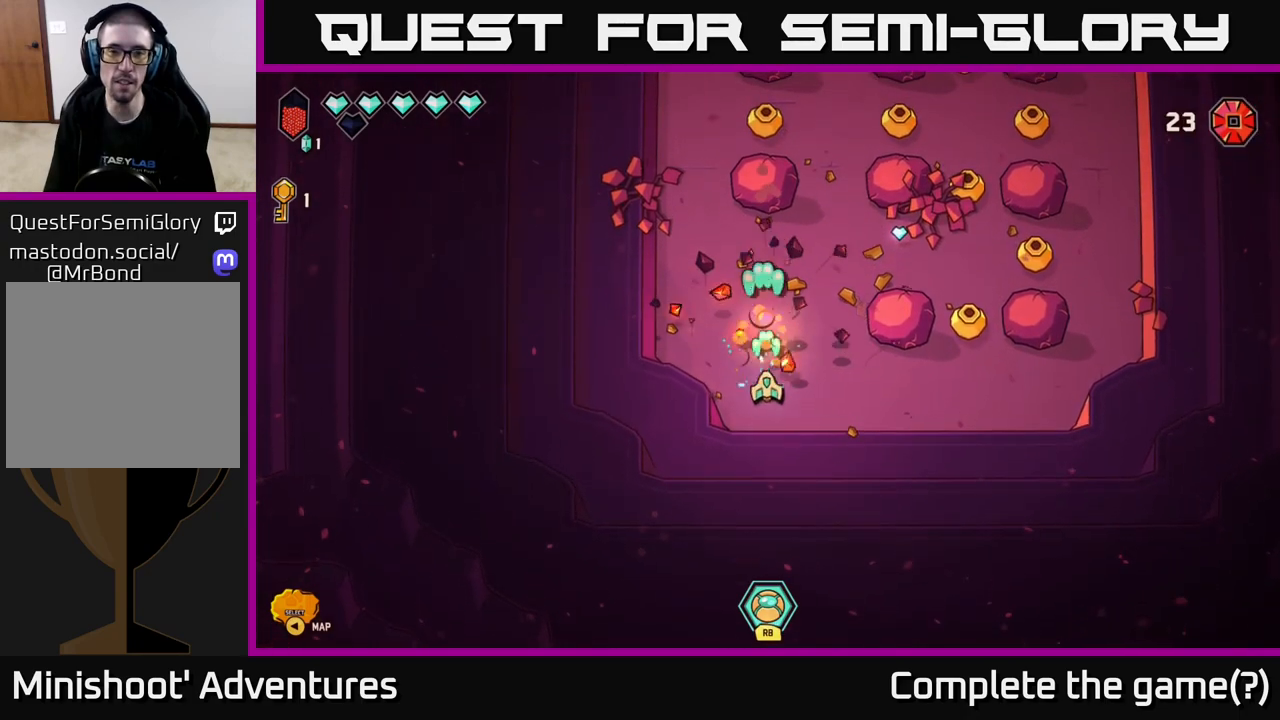
{"buttons": ["R2"], "left_stick": "up", "right_stick": "up", "events": []}
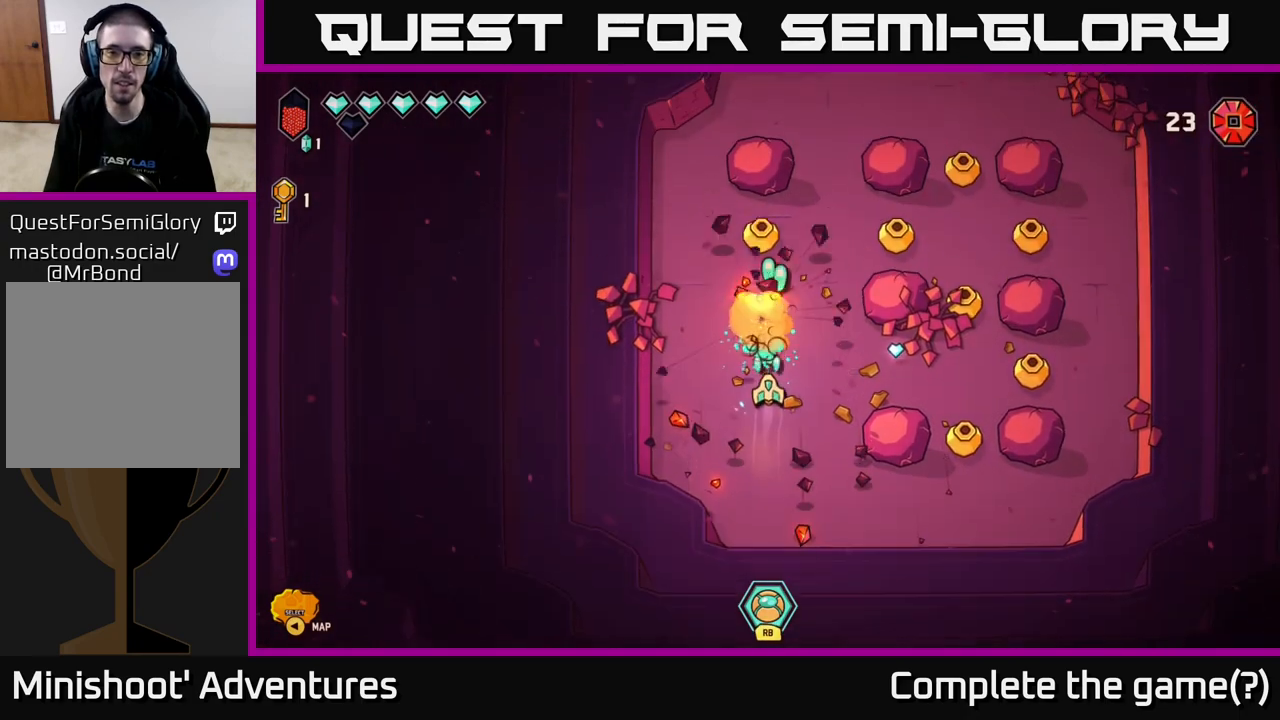
{"buttons": ["R2"], "left_stick": "up", "right_stick": "up", "events": [[117, "left_stick", "center"], [300, "left_stick", "up"]]}
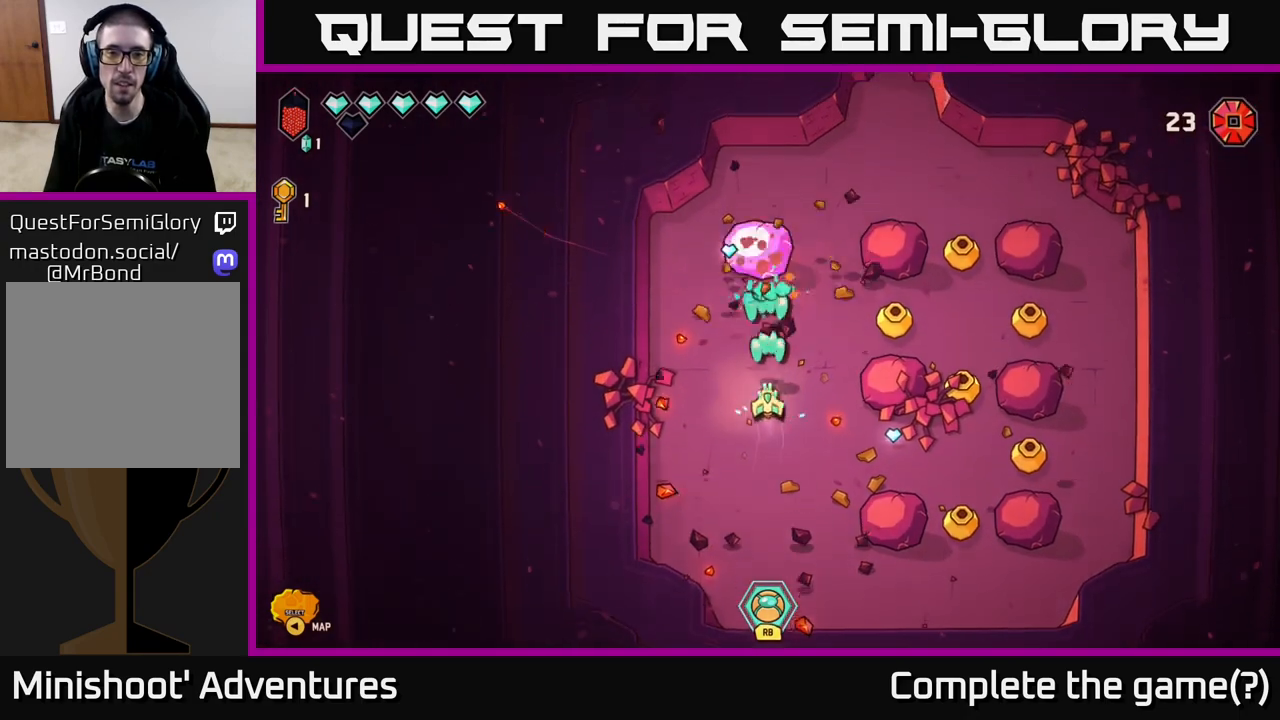
{"buttons": [], "left_stick": "up-right", "right_stick": "right", "events": [[217, "R2", "up"], [217, "right_stick", "up-right"], [400, "right_stick", "right"], [483, "left_stick", "up-right"]]}
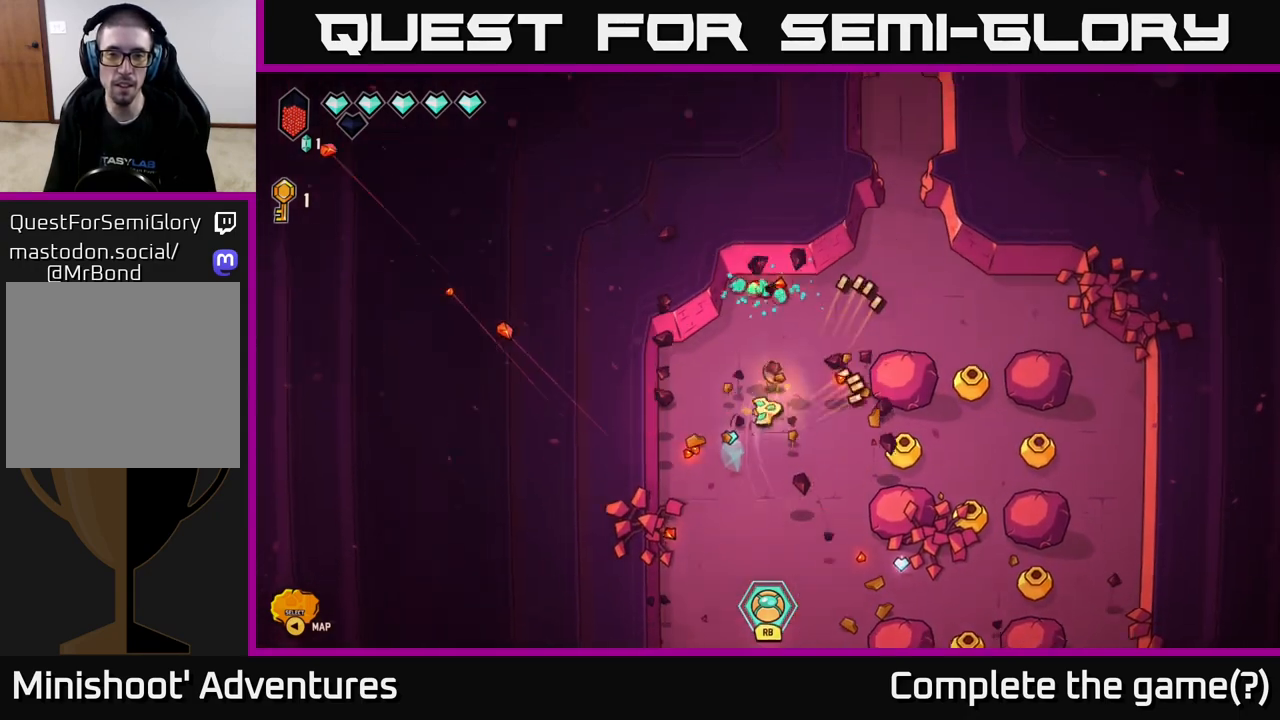
{"buttons": [], "left_stick": "down-right", "right_stick": "down-right", "events": [[67, "right_stick", "center"], [167, "left_stick", "up-left"], [283, "right_stick", "down-right"], [400, "left_stick", "down-right"]]}
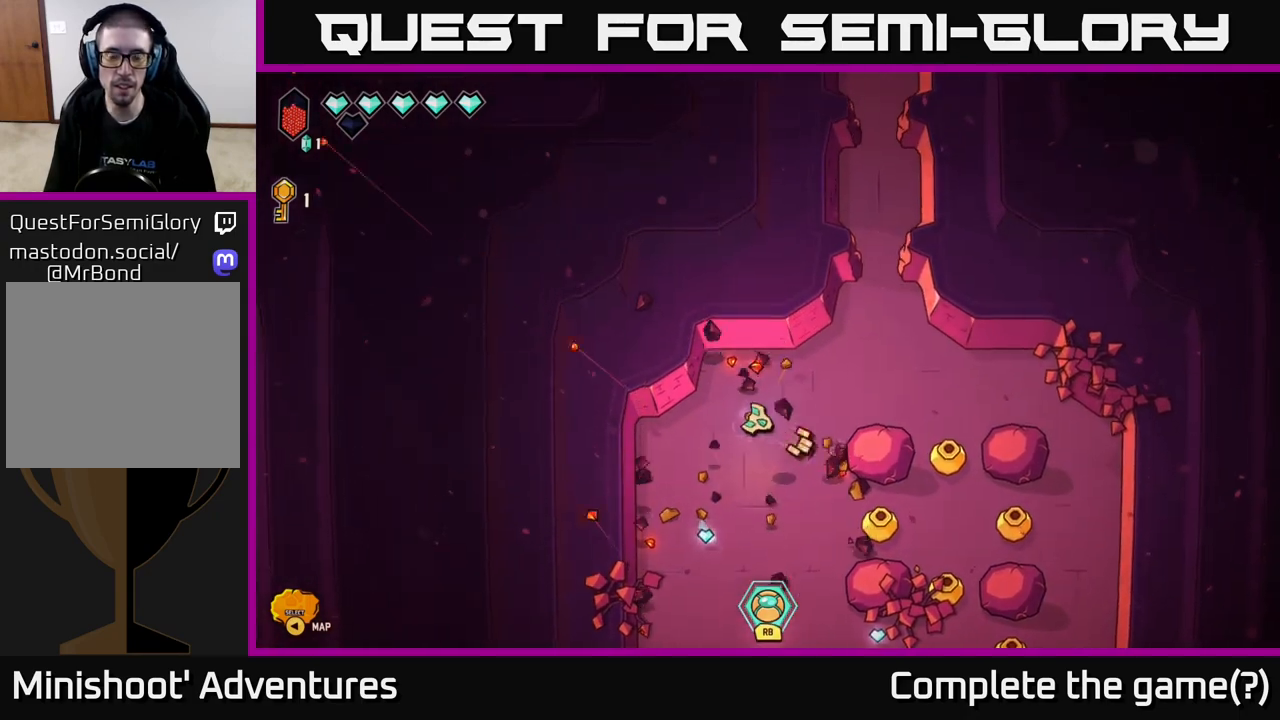
{"buttons": ["R2"], "left_stick": "center", "right_stick": "right", "events": [[17, "right_stick", "right"], [50, "R2", "down"], [100, "left_stick", "center"], [350, "left_stick", "down"], [450, "left_stick", "center"]]}
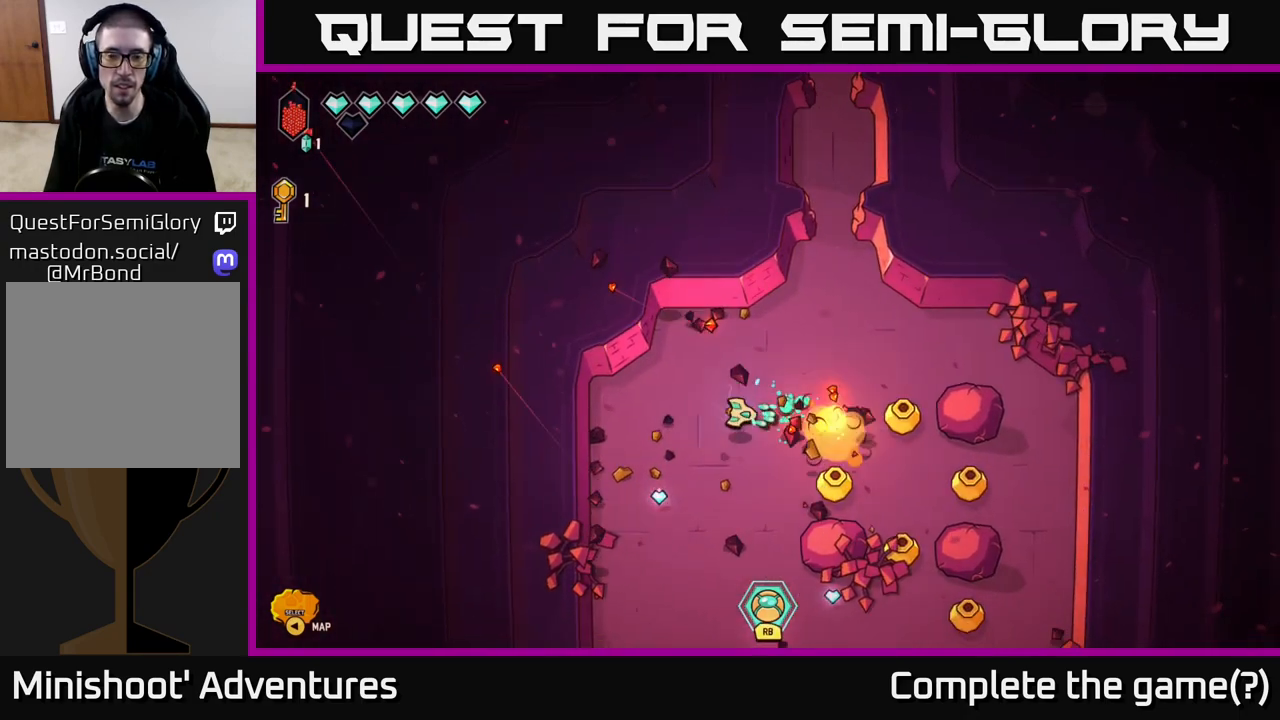
{"buttons": ["R2"], "left_stick": "right", "right_stick": "right", "events": [[350, "left_stick", "right"]]}
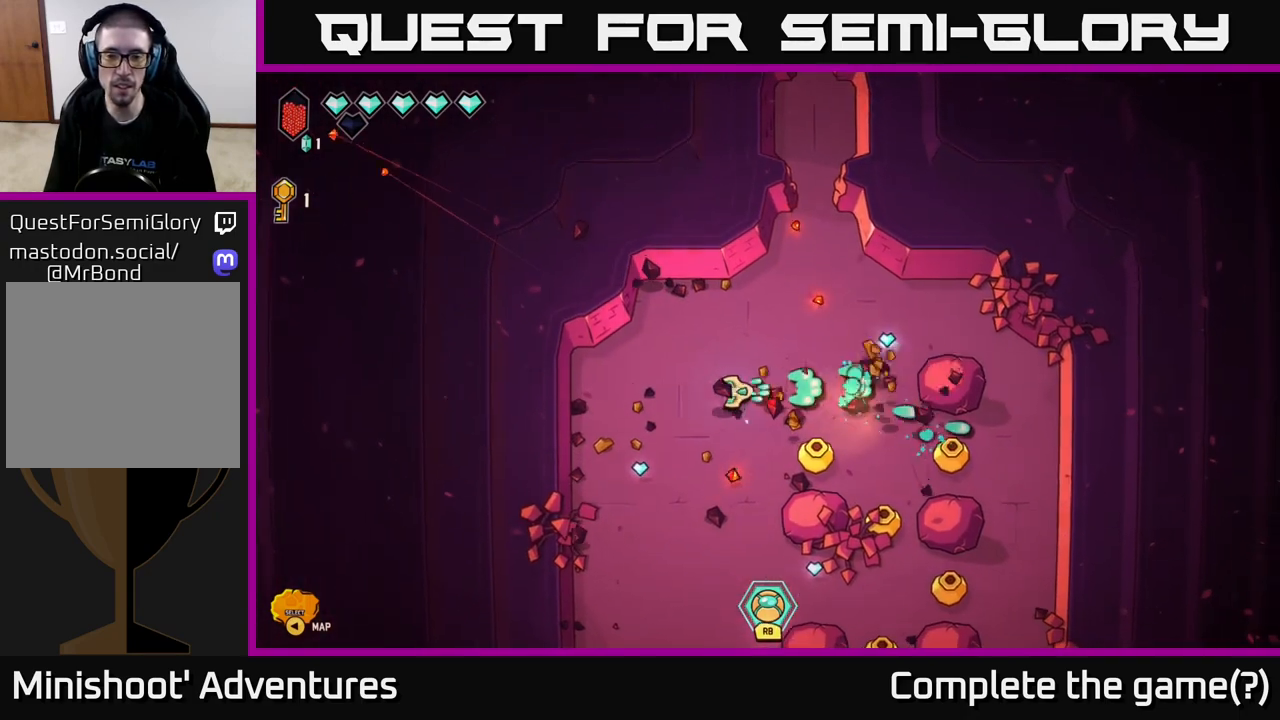
{"buttons": [], "left_stick": "right", "right_stick": "right", "events": [[383, "R2", "up"]]}
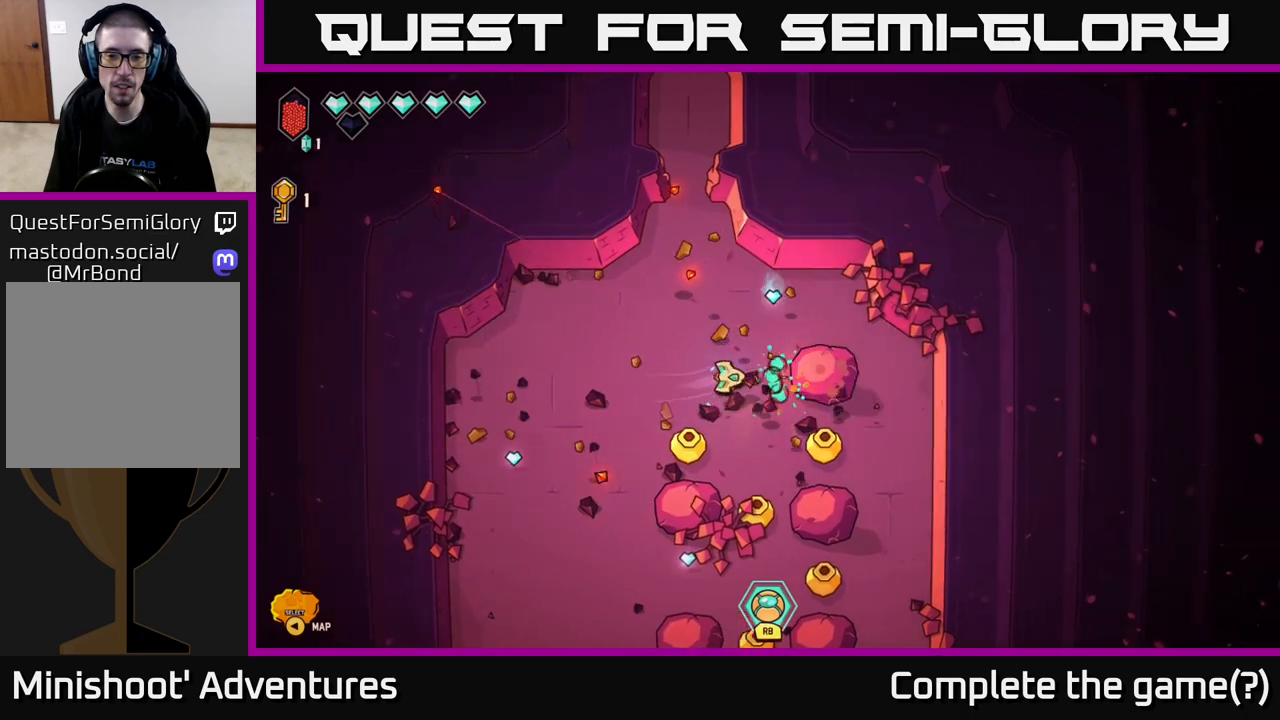
{"buttons": [], "left_stick": "right", "right_stick": "down", "events": [[33, "left_stick", "up-right"], [50, "right_stick", "center"], [333, "right_stick", "down"], [483, "left_stick", "right"]]}
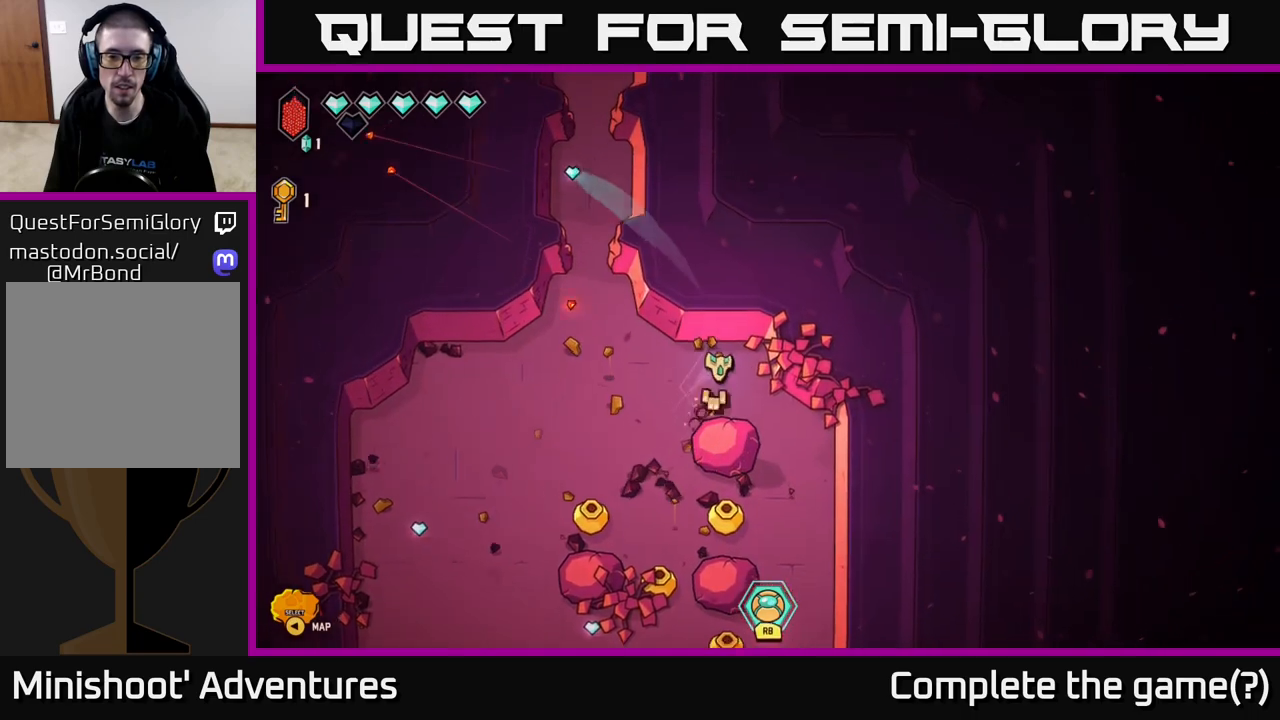
{"buttons": ["R2"], "left_stick": "down", "right_stick": "down", "events": [[17, "left_stick", "down"], [117, "R2", "down"], [167, "left_stick", "center"], [500, "left_stick", "down"]]}
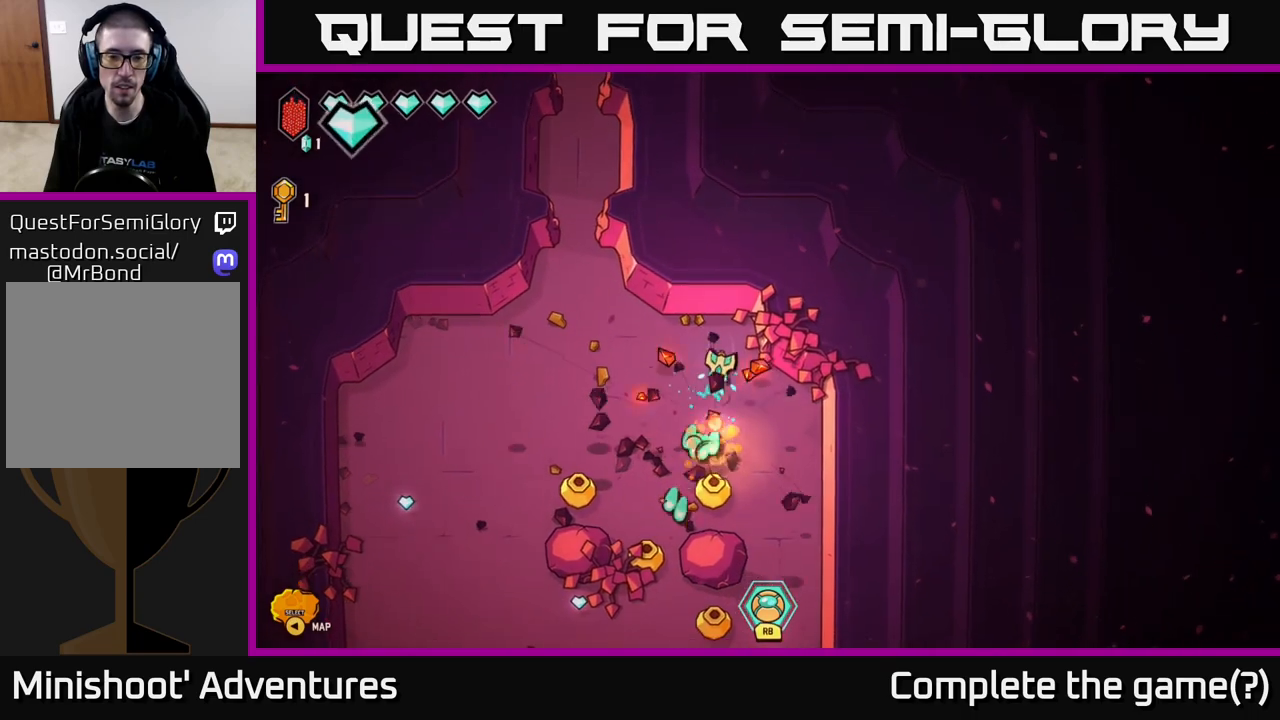
{"buttons": ["R2"], "left_stick": "down", "right_stick": "down", "events": []}
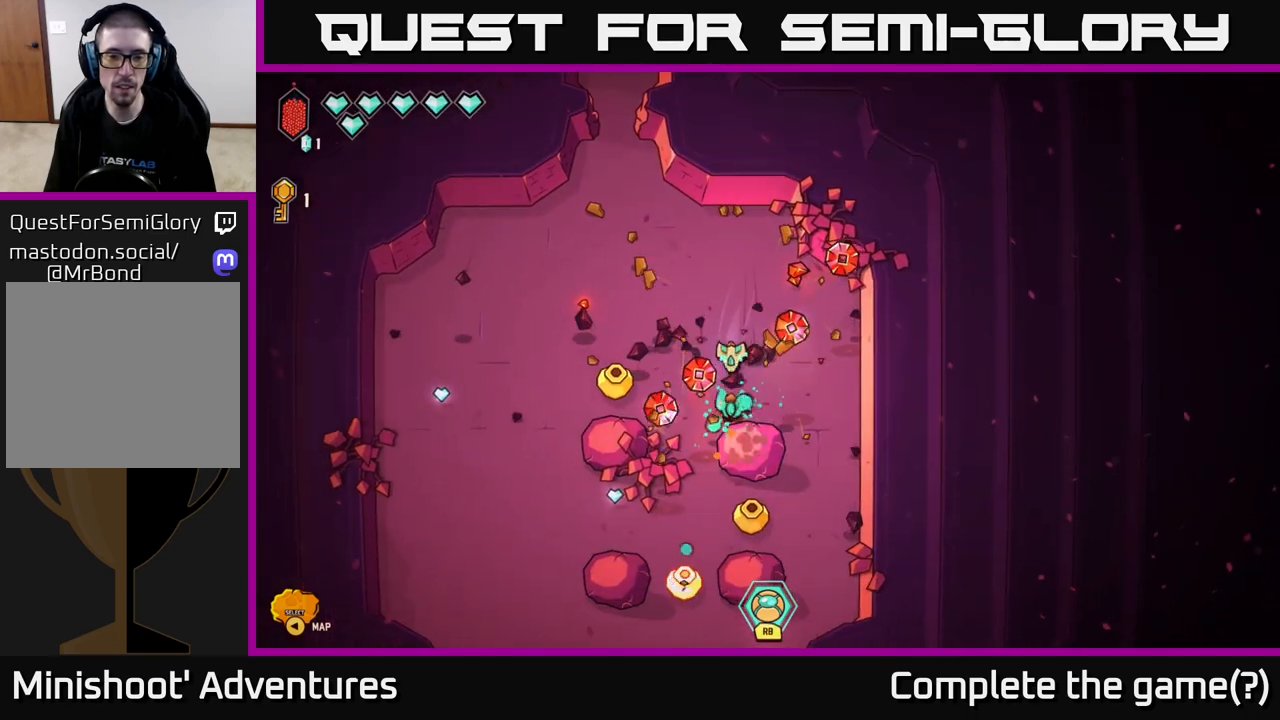
{"buttons": ["R2"], "left_stick": "down", "right_stick": "down", "events": []}
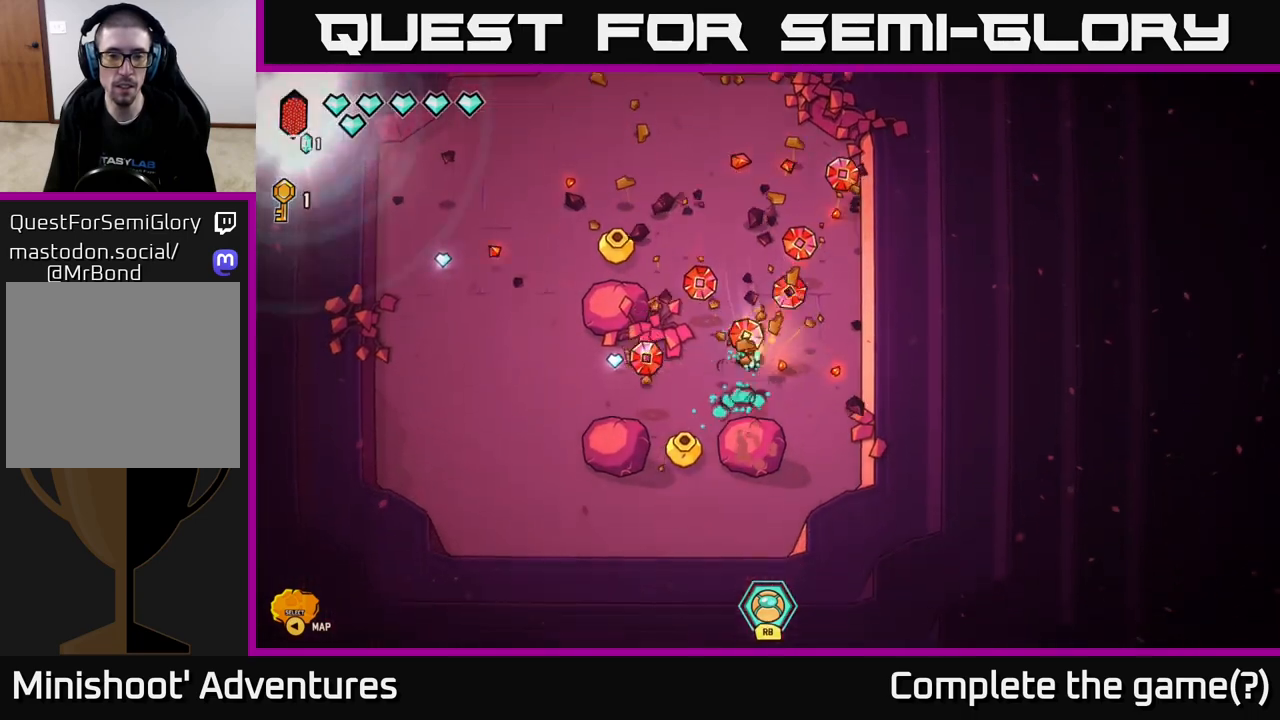
{"buttons": [], "left_stick": "right", "right_stick": "left", "events": [[133, "left_stick", "down-right"], [333, "left_stick", "right"], [383, "R2", "up"], [383, "right_stick", "down-left"], [500, "right_stick", "left"]]}
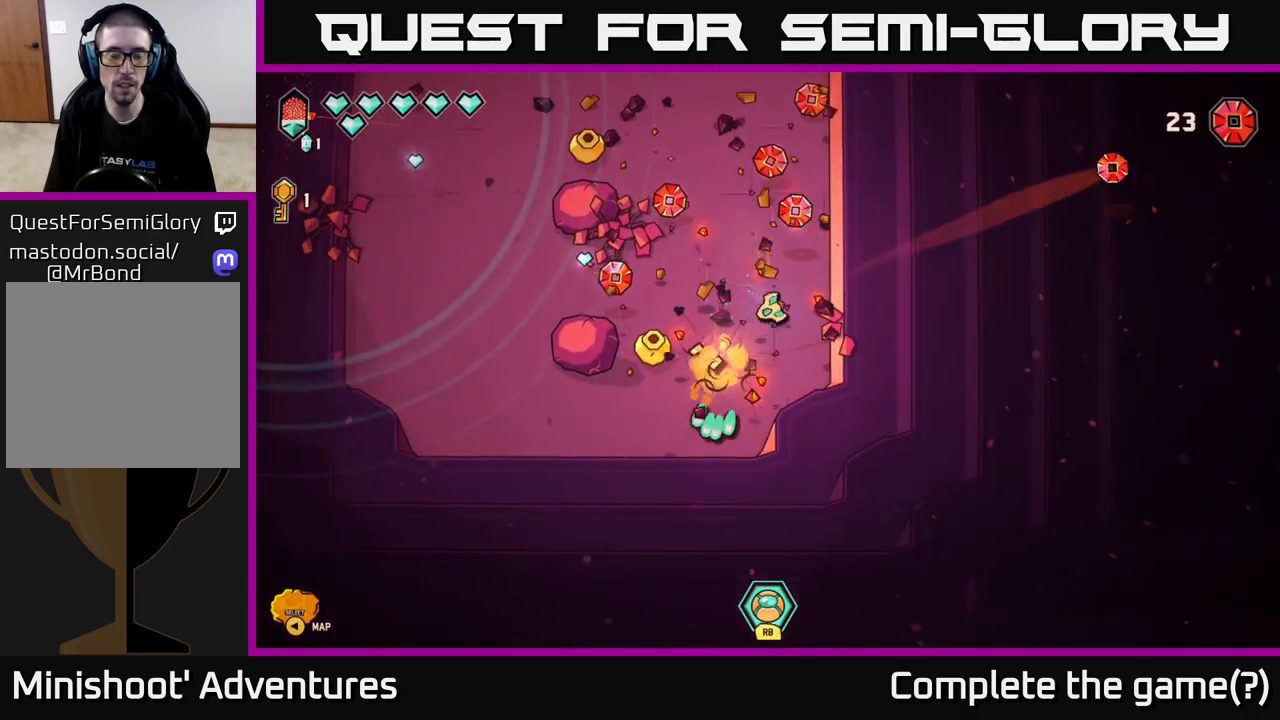
{"buttons": [], "left_stick": "up", "right_stick": "center", "events": [[17, "left_stick", "up-right"], [117, "left_stick", "up"], [200, "right_stick", "center"], [217, "left_stick", "up-left"], [450, "left_stick", "up"]]}
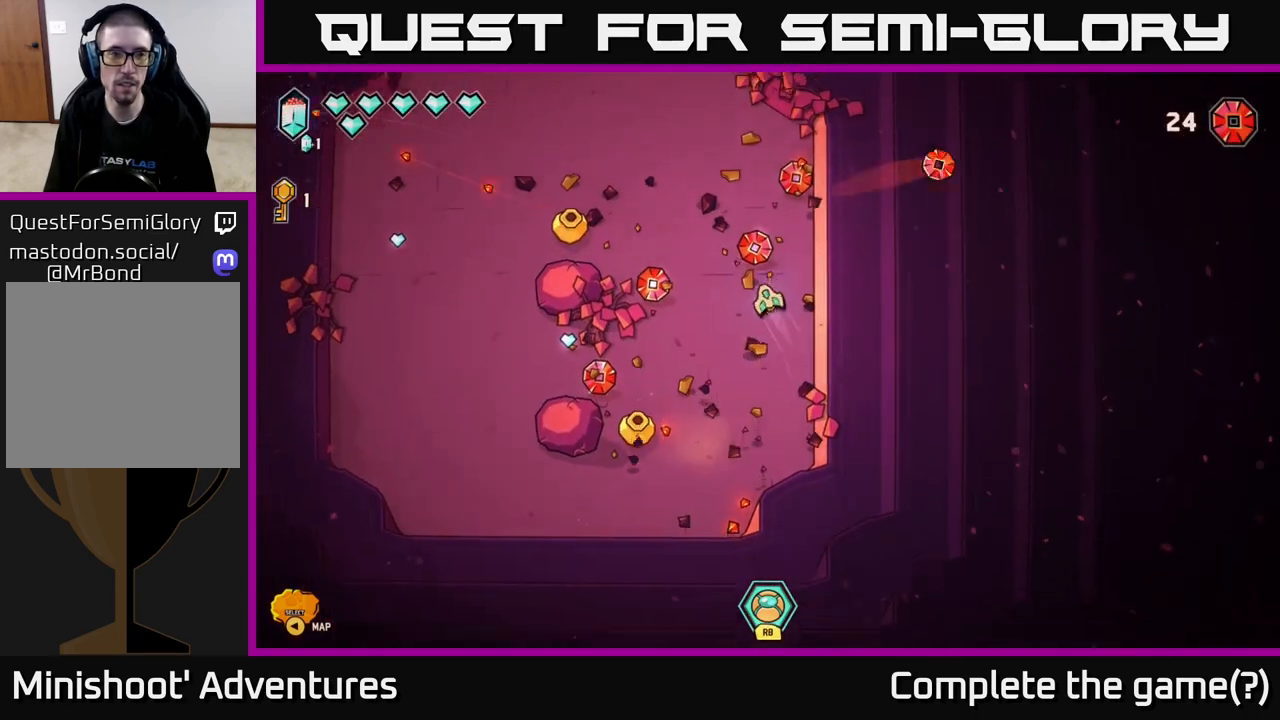
{"buttons": ["L2"], "left_stick": "down-left", "right_stick": "center", "events": [[433, "L2", "down"], [433, "left_stick", "down-left"]]}
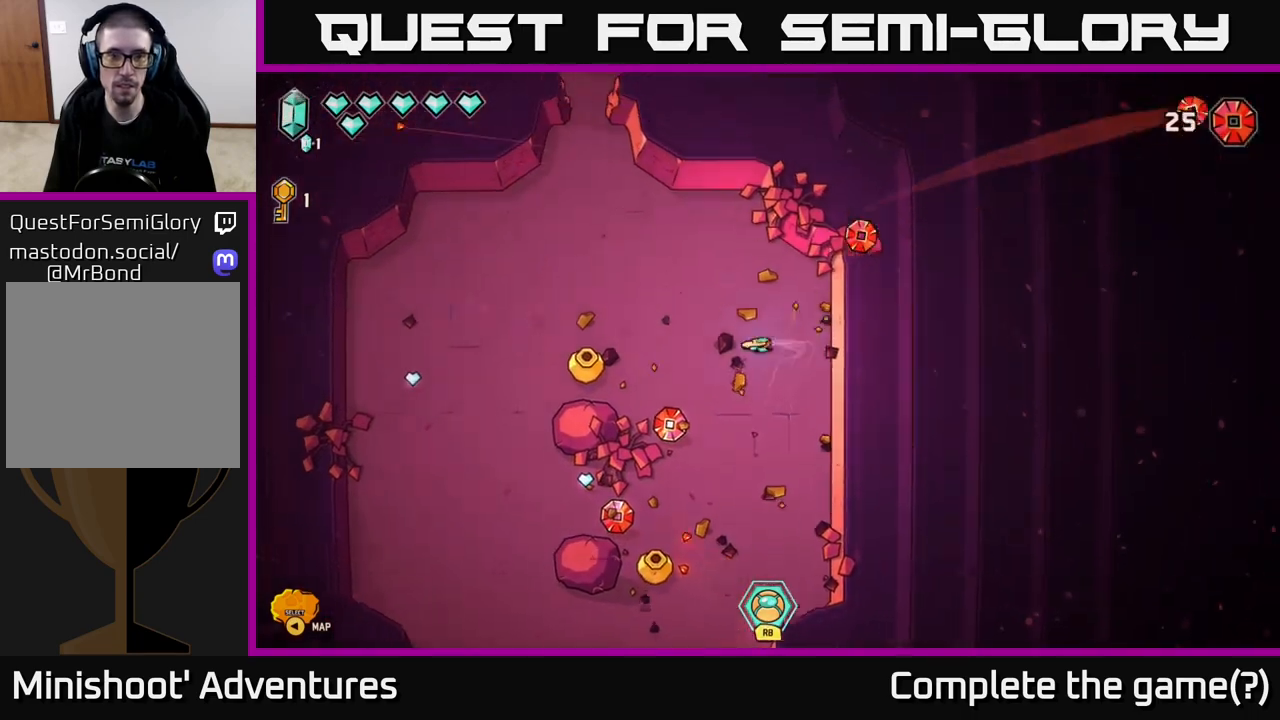
{"buttons": ["L2"], "left_stick": "down-left", "right_stick": "center", "events": [[267, "left_stick", "down"], [283, "L2", "up"], [383, "L2", "down"], [483, "left_stick", "down-left"]]}
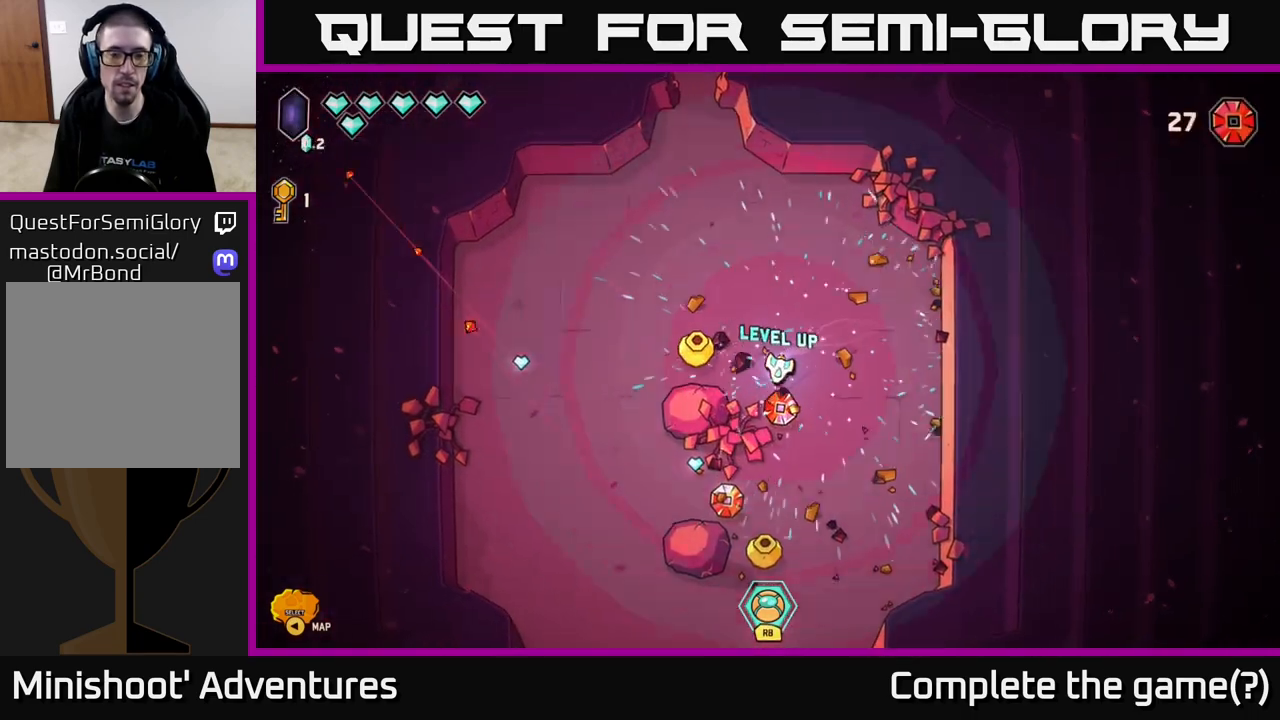
{"buttons": [], "left_stick": "down", "right_stick": "down-left", "events": [[50, "L2", "up"], [117, "left_stick", "down"], [267, "right_stick", "down-left"], [350, "left_stick", "down-left"], [500, "left_stick", "down"]]}
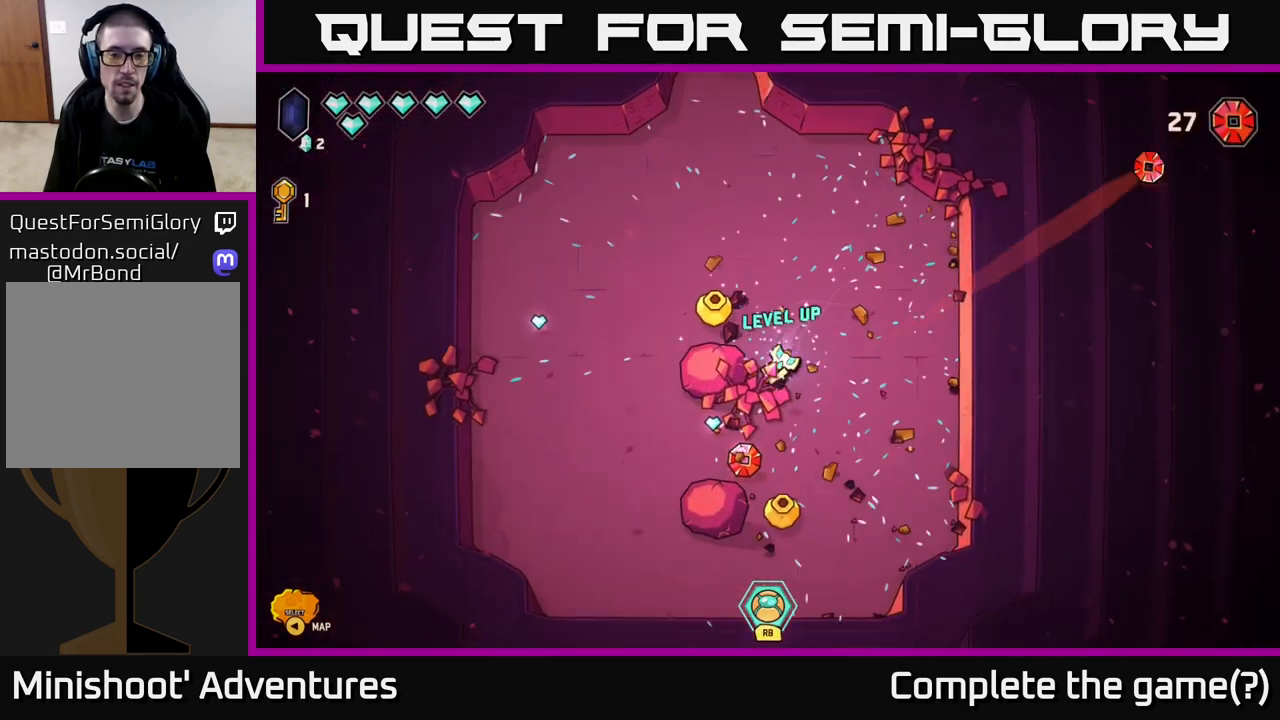
{"buttons": ["R2"], "left_stick": "down-left", "right_stick": "up-left", "events": [[100, "right_stick", "left"], [300, "right_stick", "up-left"], [450, "left_stick", "down-left"], [500, "R2", "down"]]}
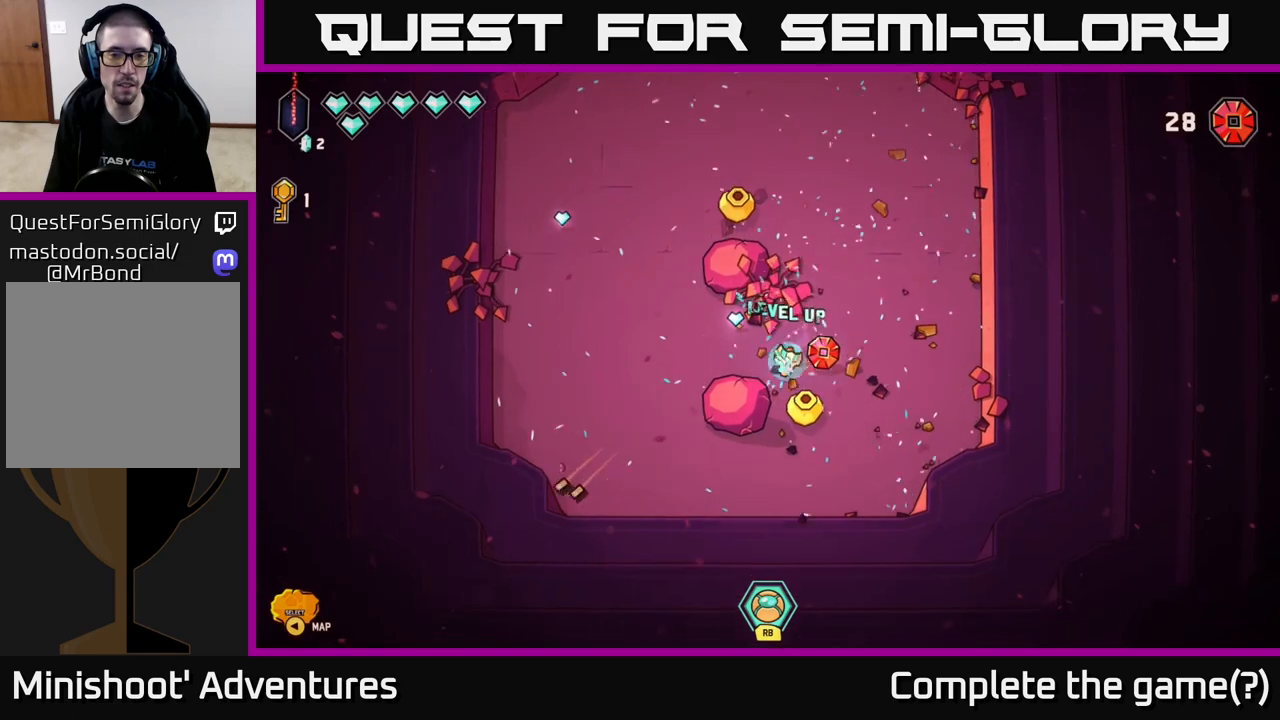
{"buttons": ["R2"], "left_stick": "up-right", "right_stick": "left", "events": [[17, "left_stick", "left"], [83, "left_stick", "center"], [150, "right_stick", "up"], [183, "left_stick", "up-right"], [483, "right_stick", "left"]]}